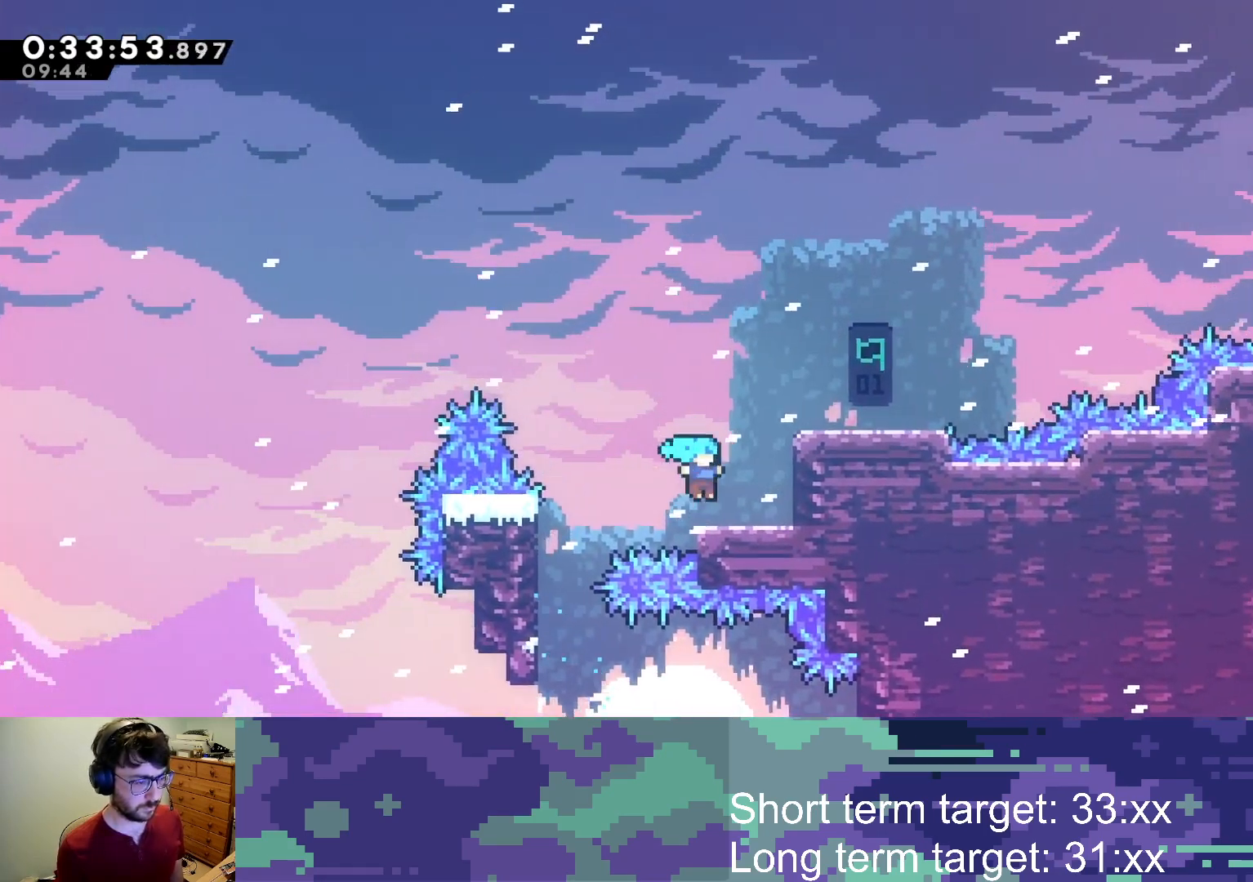
Gameplay with a controller (PlayStation layout); each line is a JSON object with the inputs held at the frame after it. "events" lists button and stick changes between this image and that frame as [ms after this image, input, new state], when the widget could be followed in between.
{"buttons": ["DPAD_RIGHT"], "left_stick": "center", "right_stick": "center", "events": [[33, "DPAD_RIGHT", "up"], [33, "L2", "up"], [117, "CROSS", "down"], [183, "DPAD_RIGHT", "down"], [350, "SQUARE", "down"], [383, "CROSS", "up"], [467, "SQUARE", "up"]]}
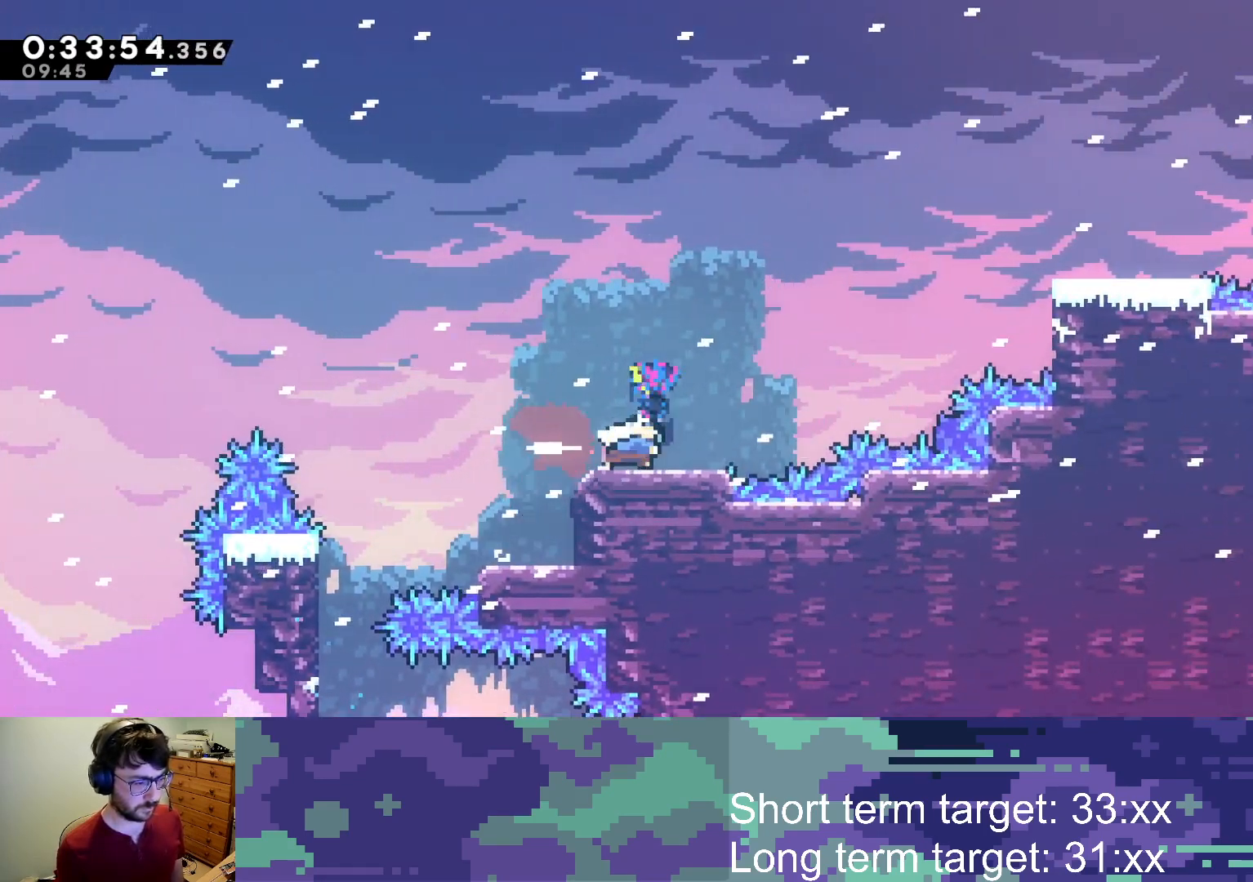
{"buttons": ["DPAD_RIGHT"], "left_stick": "center", "right_stick": "center", "events": [[33, "CROSS", "down"], [33, "DPAD_UP", "down"], [217, "SQUARE", "down"], [267, "CROSS", "up"], [417, "SQUARE", "up"], [450, "DPAD_UP", "up"]]}
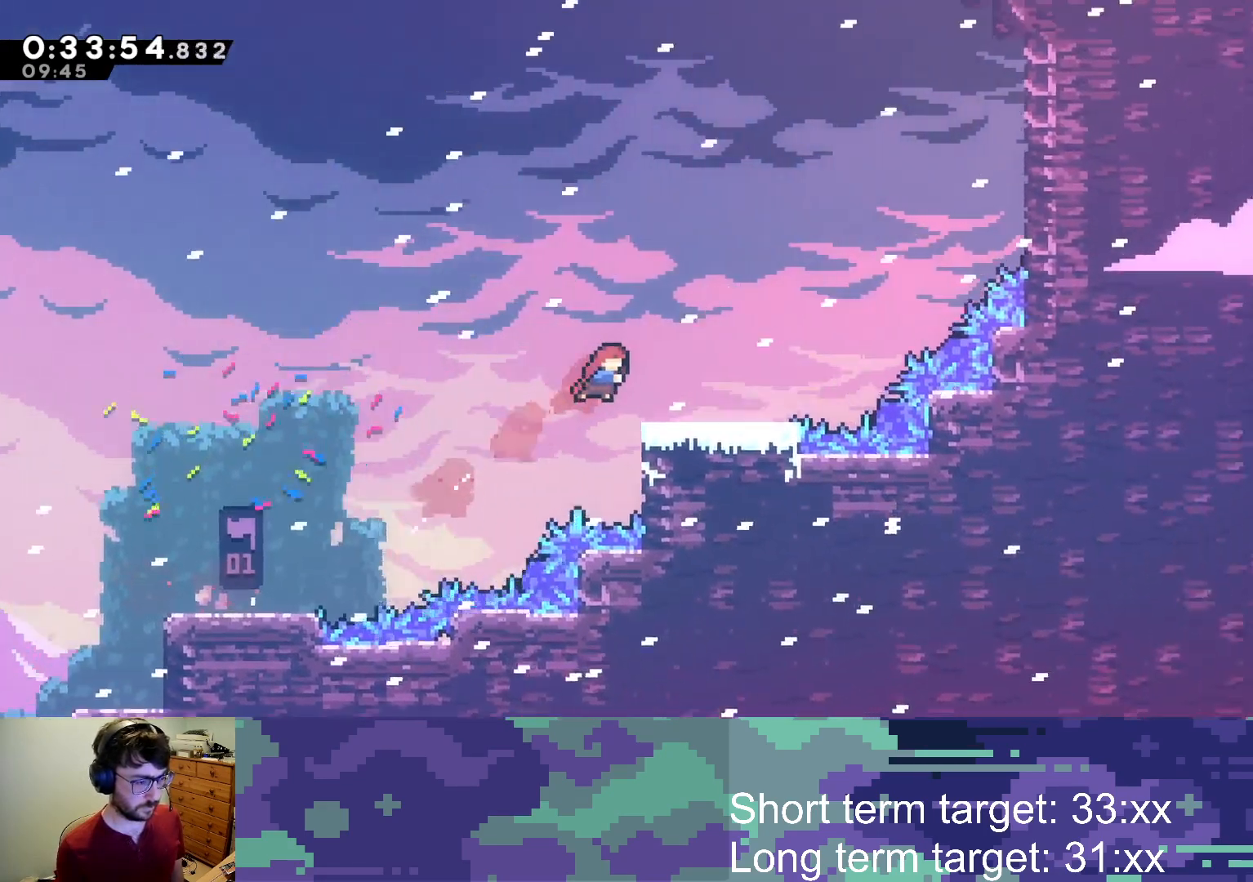
{"buttons": ["SQUARE", "DPAD_UP", "DPAD_RIGHT"], "left_stick": "center", "right_stick": "center", "events": [[233, "DPAD_UP", "down"], [267, "CROSS", "down"], [500, "CROSS", "up"], [500, "SQUARE", "down"]]}
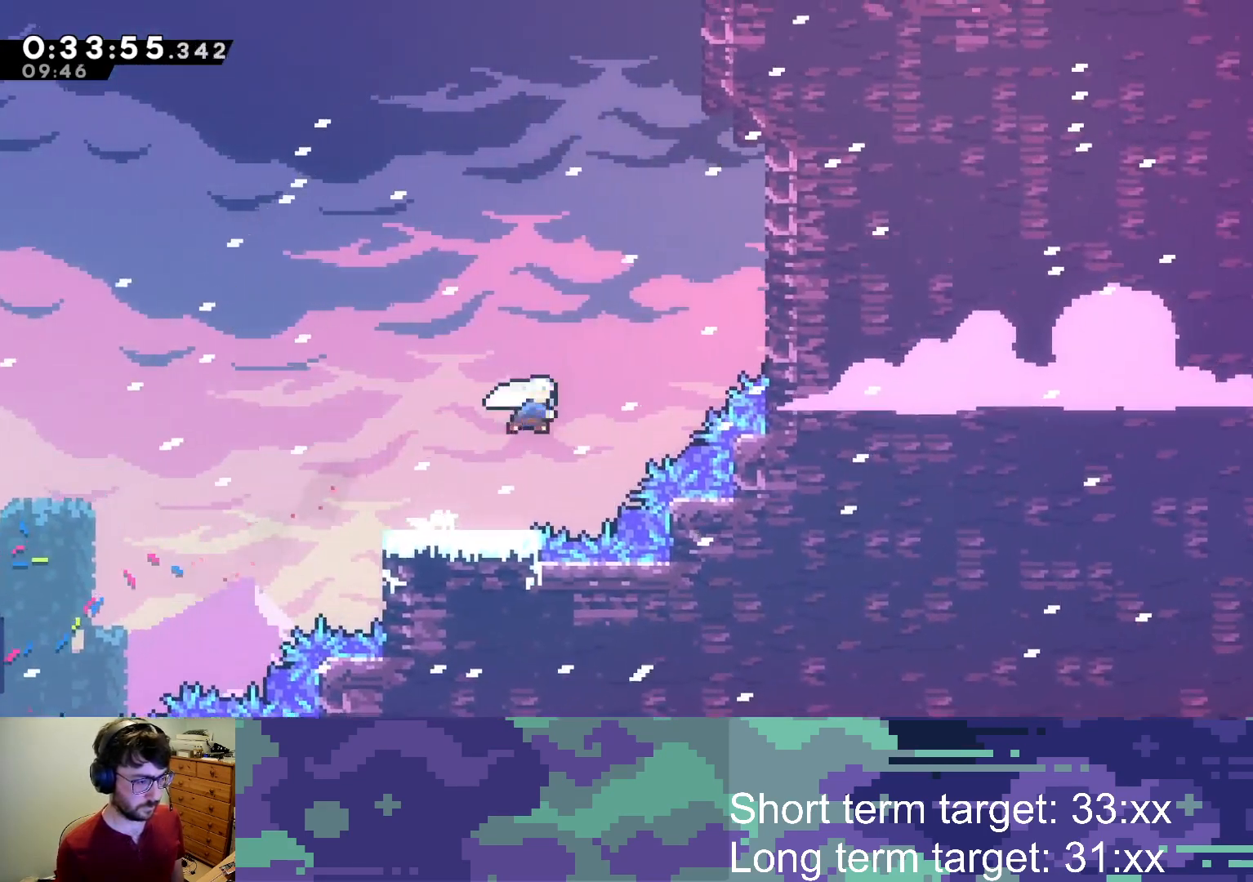
{"buttons": ["SQUARE", "DPAD_UP"], "left_stick": "center", "right_stick": "center", "events": [[183, "SQUARE", "up"], [217, "DPAD_RIGHT", "up"], [317, "SQUARE", "down"]]}
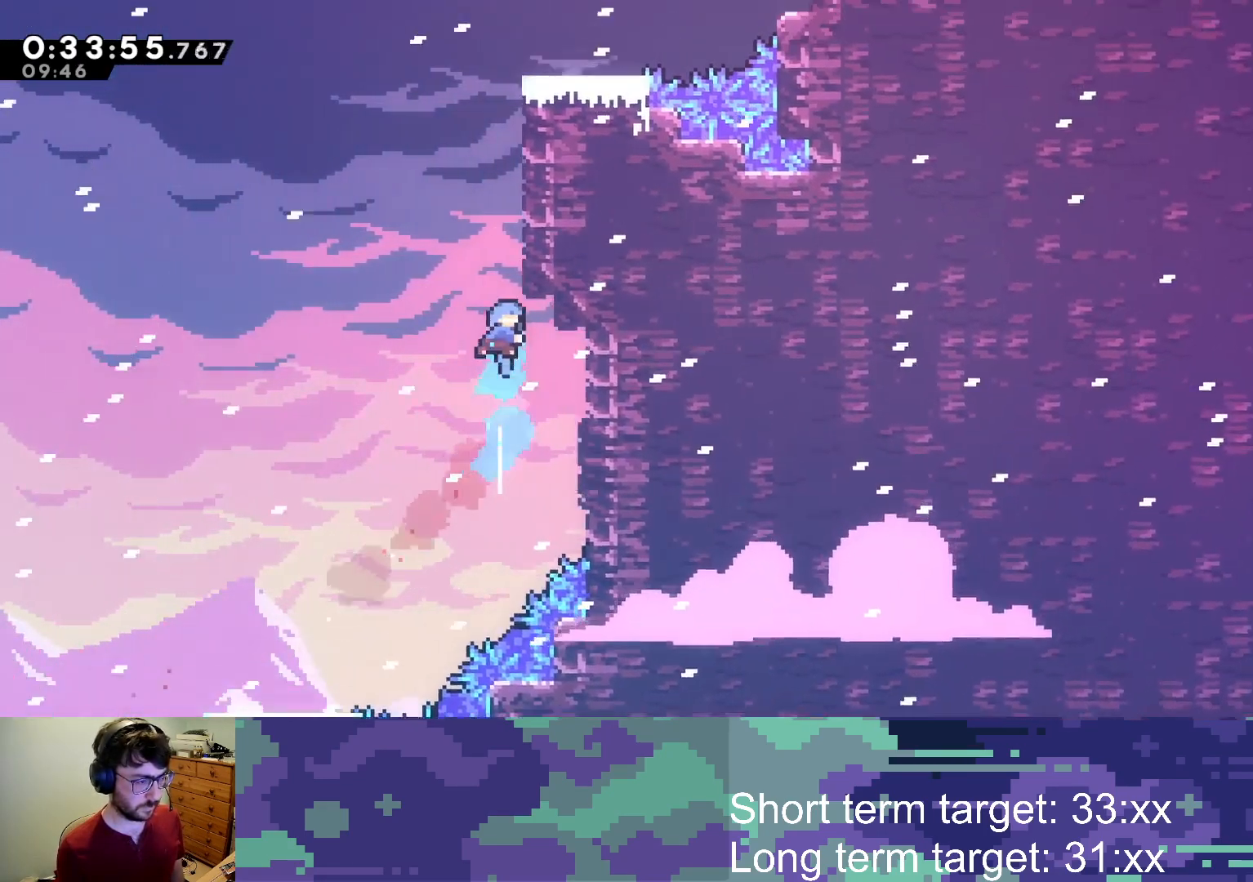
{"buttons": ["L2", "DPAD_UP", "DPAD_RIGHT"], "left_stick": "center", "right_stick": "center", "events": [[17, "DPAD_RIGHT", "down"], [67, "L2", "down"], [83, "SQUARE", "up"], [183, "CROSS", "down"], [350, "CROSS", "up"], [383, "CROSS", "down"], [500, "CROSS", "up"]]}
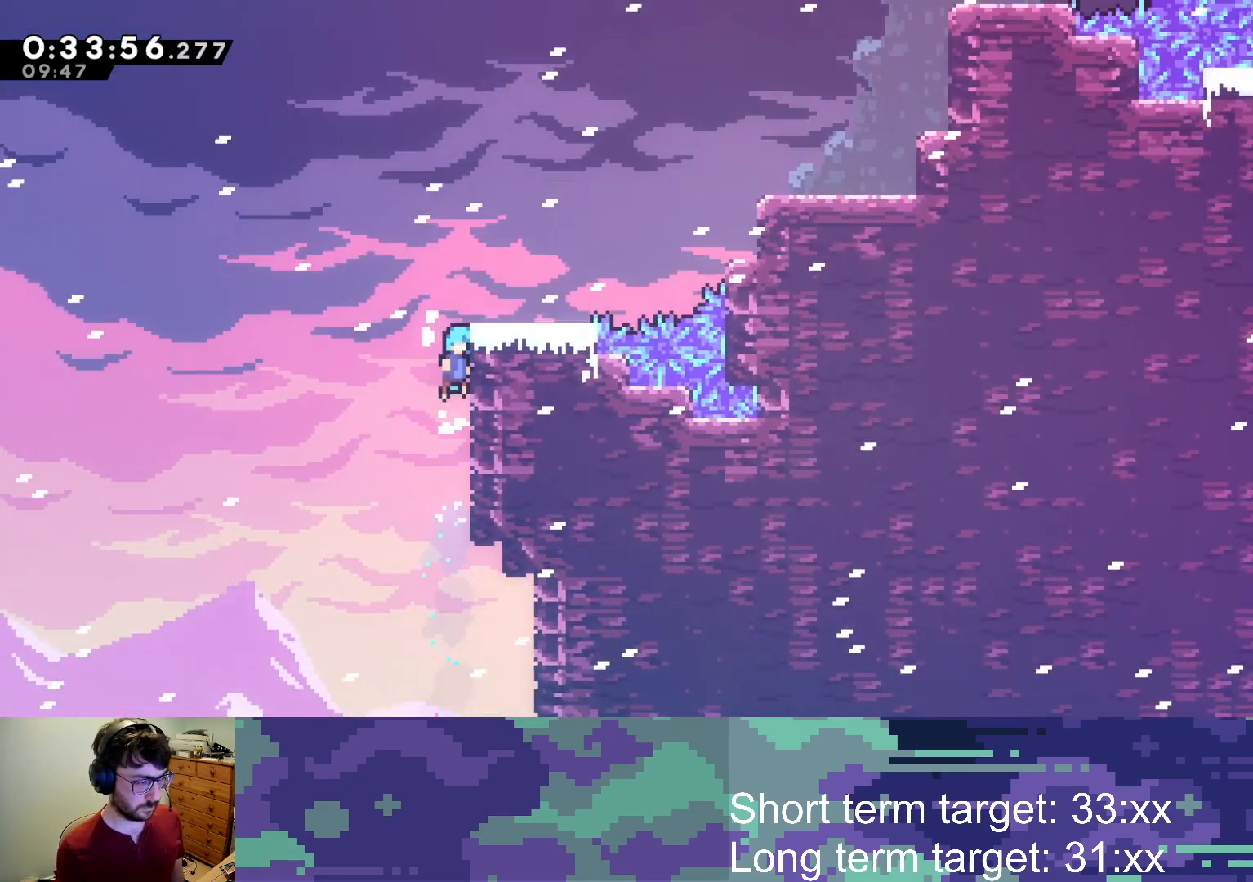
{"buttons": ["L2", "DPAD_UP", "DPAD_RIGHT"], "left_stick": "center", "right_stick": "center", "events": [[67, "CROSS", "down"], [283, "CROSS", "up"]]}
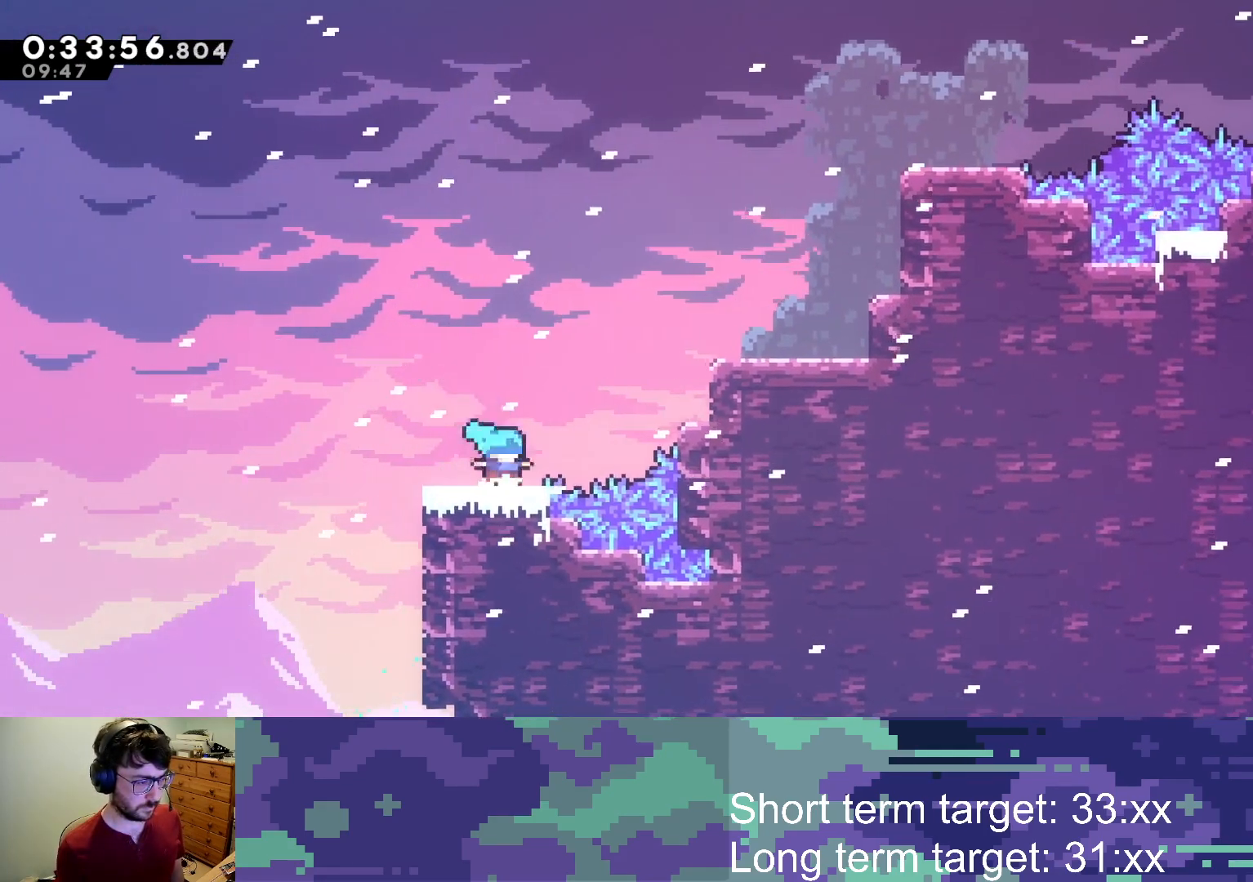
{"buttons": ["L2", "DPAD_UP", "DPAD_RIGHT"], "left_stick": "center", "right_stick": "center", "events": [[17, "CROSS", "down"], [283, "SQUARE", "down"], [317, "CROSS", "up"], [450, "SQUARE", "up"]]}
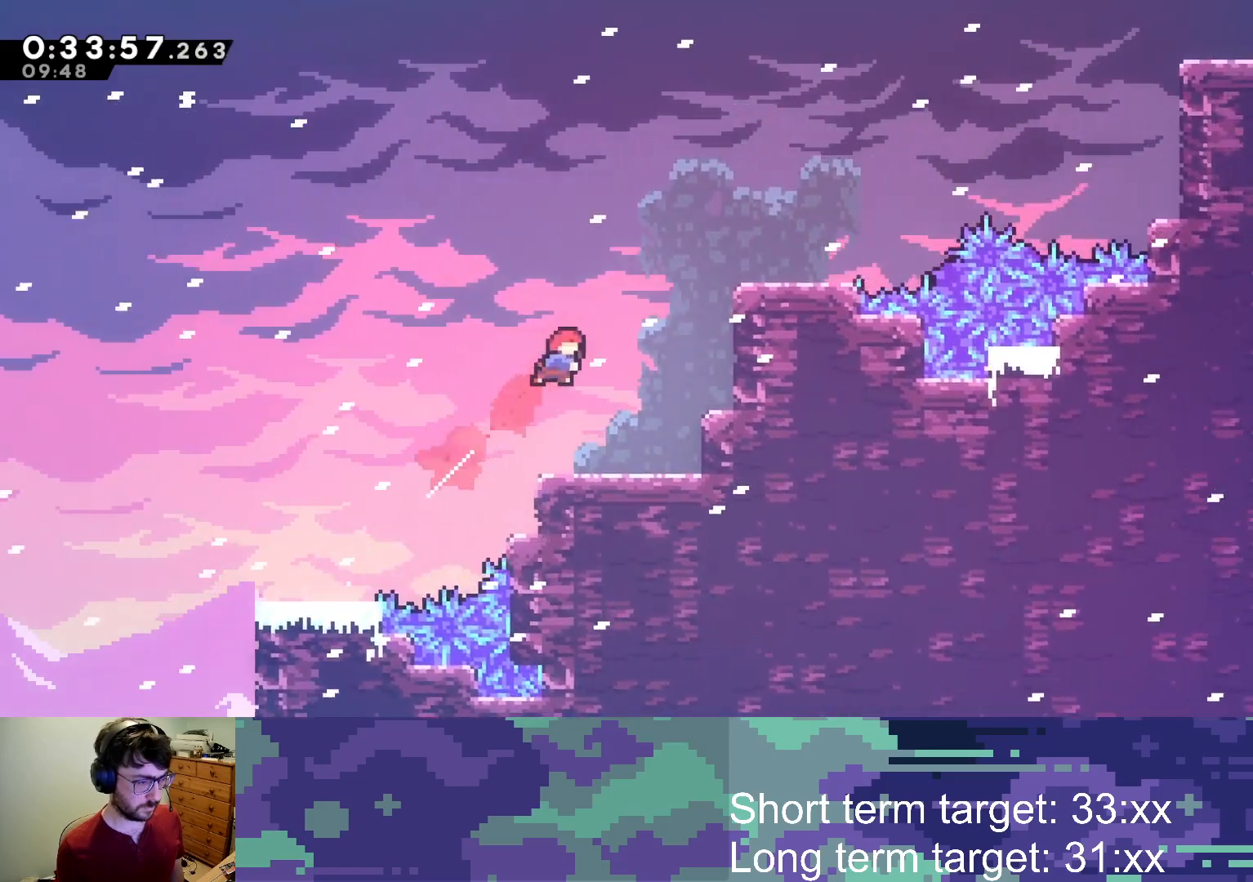
{"buttons": [], "left_stick": "center", "right_stick": "center", "events": [[33, "SQUARE", "down"], [167, "SQUARE", "up"], [383, "L2", "up"], [417, "DPAD_RIGHT", "up"], [417, "DPAD_UP", "up"]]}
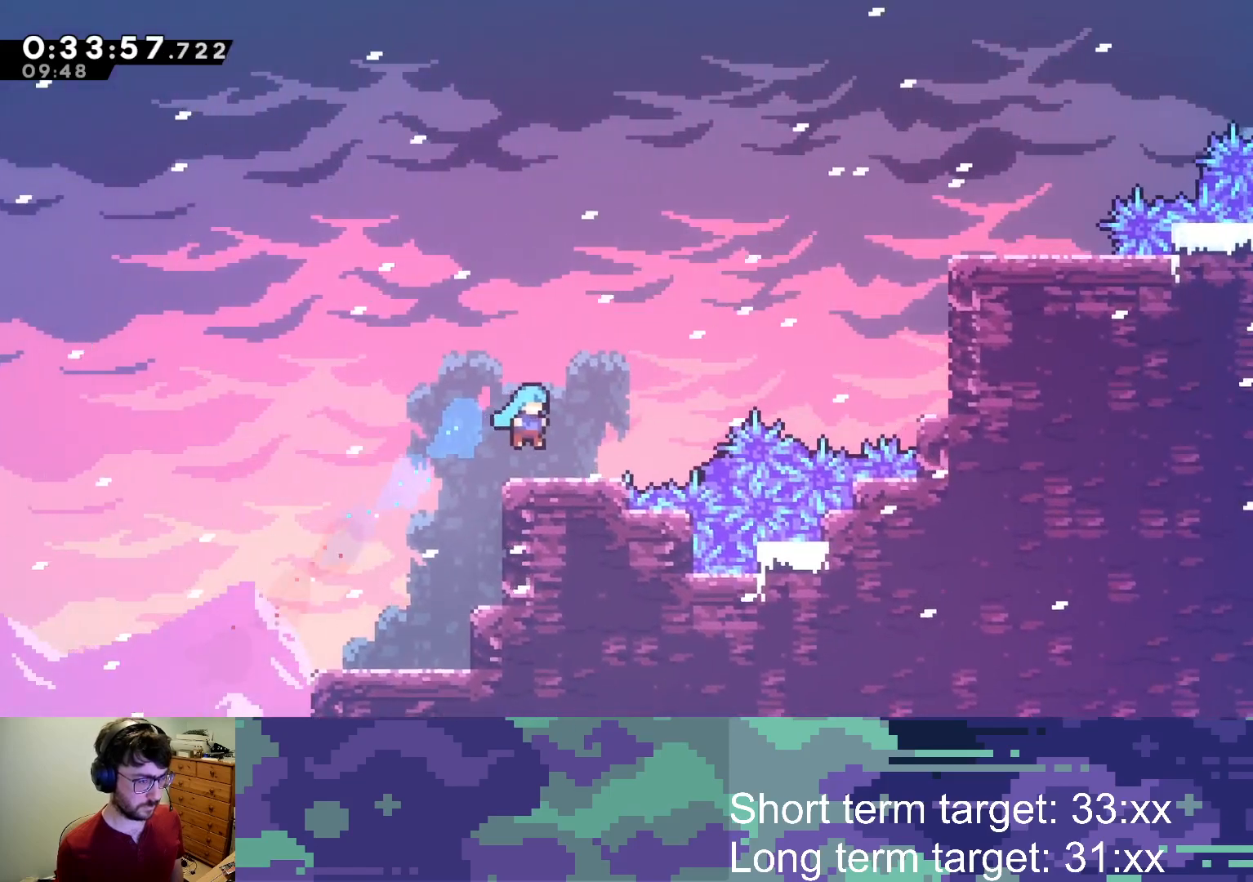
{"buttons": ["SQUARE", "DPAD_UP", "DPAD_RIGHT"], "left_stick": "center", "right_stick": "center", "events": [[17, "DPAD_RIGHT", "down"], [33, "DPAD_UP", "down"], [67, "CROSS", "down"], [333, "SQUARE", "down"], [383, "CROSS", "up"]]}
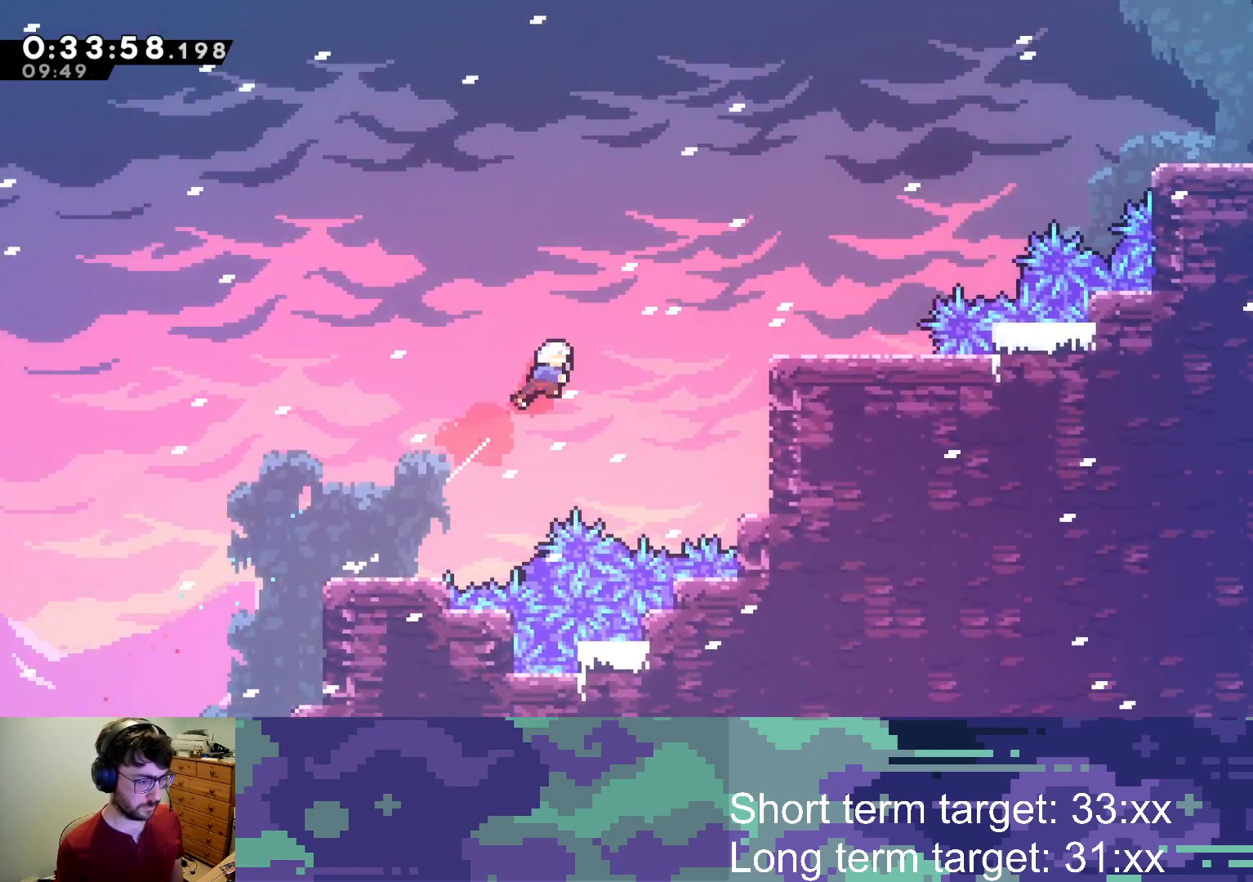
{"buttons": ["CROSS"], "left_stick": "center", "right_stick": "center", "events": [[67, "SQUARE", "up"], [83, "DPAD_UP", "up"], [167, "SQUARE", "down"], [250, "SQUARE", "up"], [300, "DPAD_RIGHT", "up"], [450, "CROSS", "down"]]}
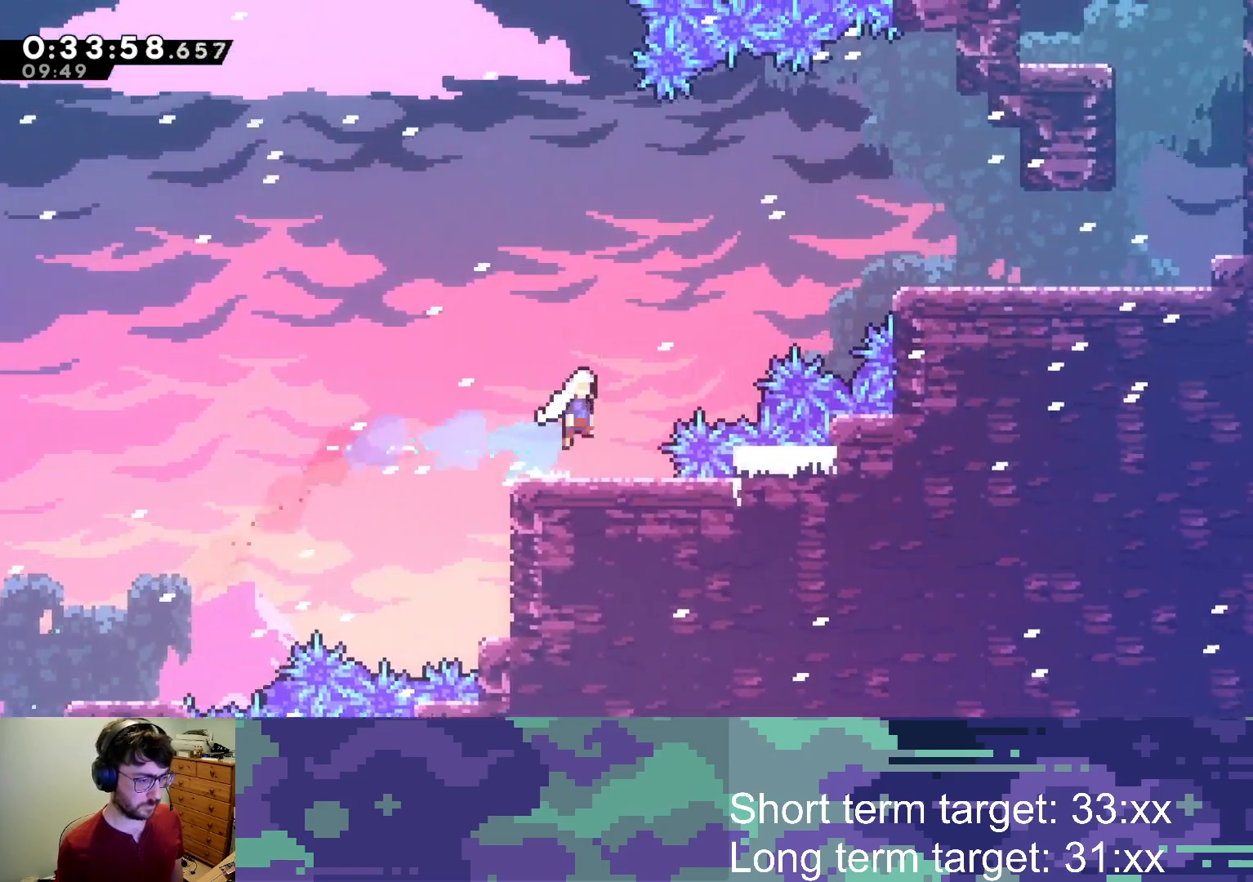
{"buttons": ["SQUARE", "DPAD_RIGHT"], "left_stick": "center", "right_stick": "center", "events": [[33, "DPAD_RIGHT", "down"], [33, "DPAD_UP", "down"], [233, "CROSS", "up"], [250, "SQUARE", "down"], [367, "SQUARE", "up"], [383, "DPAD_UP", "up"], [483, "SQUARE", "down"]]}
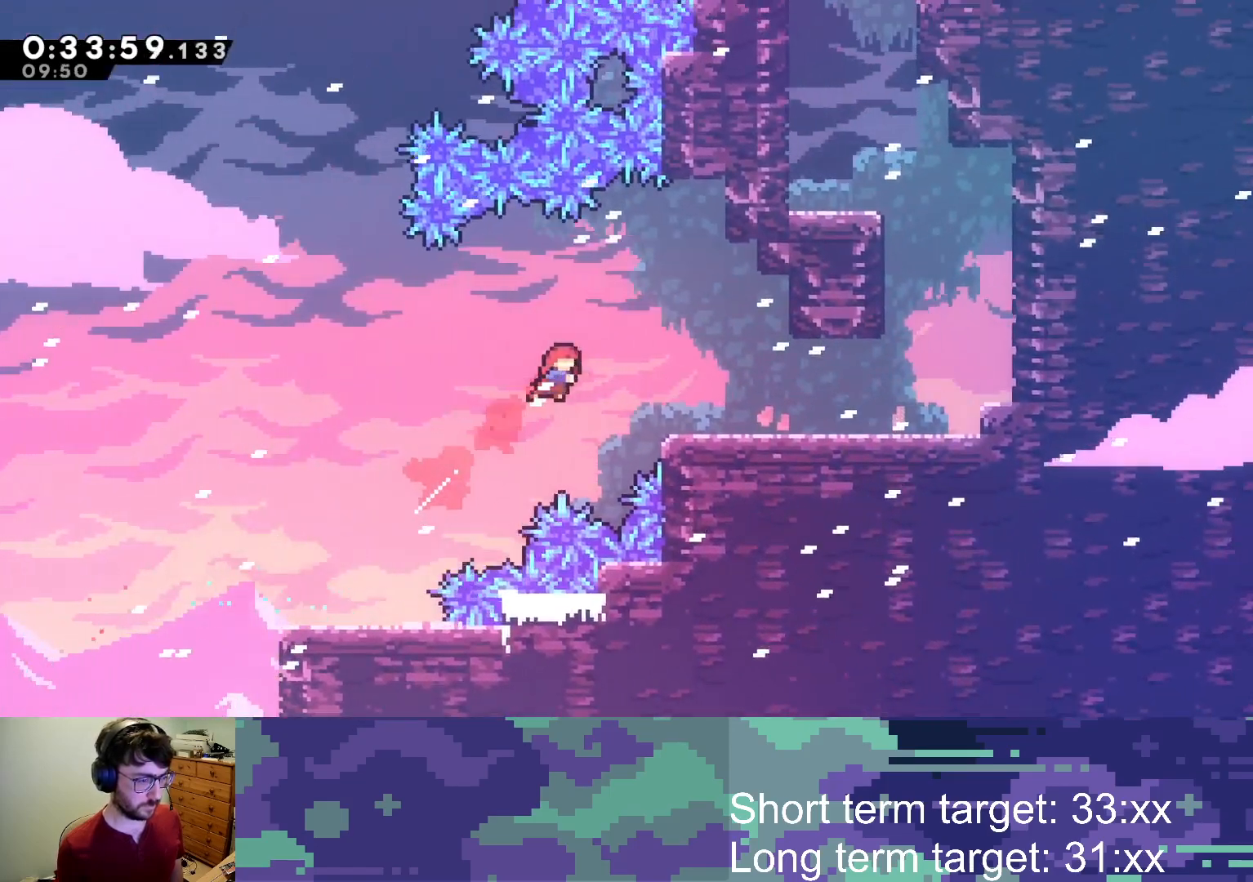
{"buttons": ["DPAD_RIGHT"], "left_stick": "center", "right_stick": "center", "events": [[133, "SQUARE", "up"]]}
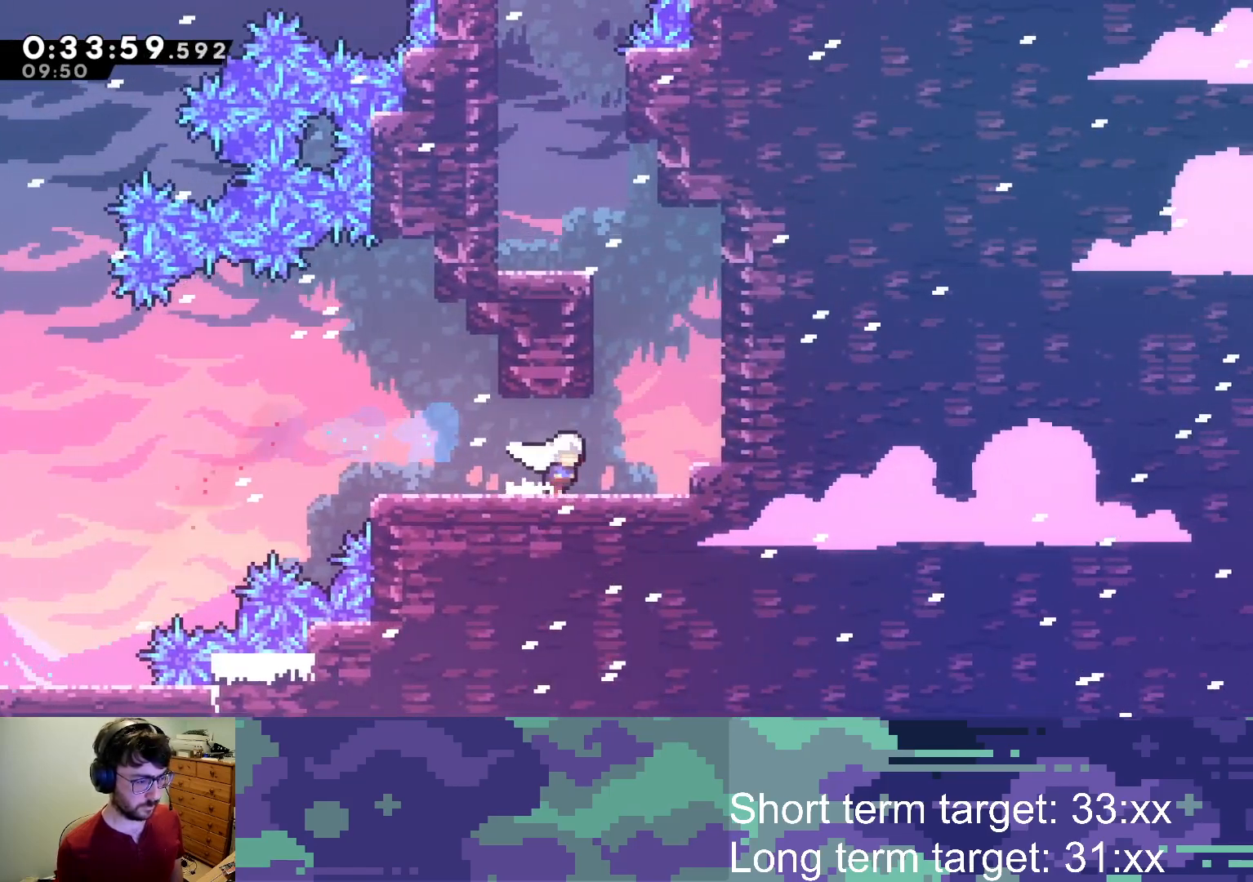
{"buttons": ["SQUARE", "DPAD_UP", "DPAD_LEFT"], "left_stick": "center", "right_stick": "center", "events": [[17, "CROSS", "down"], [333, "CROSS", "up"], [333, "DPAD_RIGHT", "up"], [333, "DPAD_UP", "down"], [333, "SQUARE", "down"], [400, "DPAD_LEFT", "down"]]}
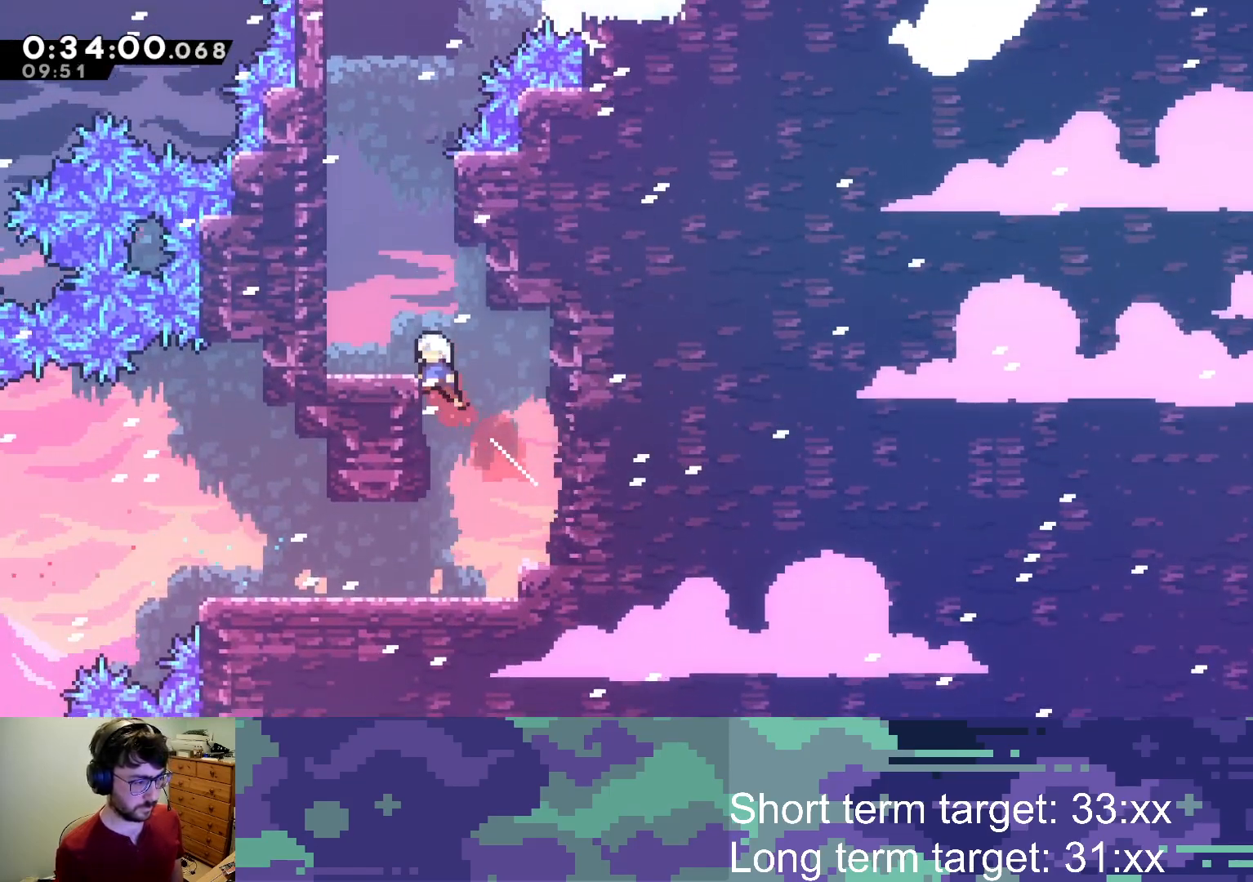
{"buttons": ["SQUARE", "DPAD_UP"], "left_stick": "center", "right_stick": "center", "events": [[17, "SQUARE", "up"], [233, "DPAD_UP", "up"], [300, "DPAD_LEFT", "up"], [433, "DPAD_UP", "down"], [483, "SQUARE", "down"]]}
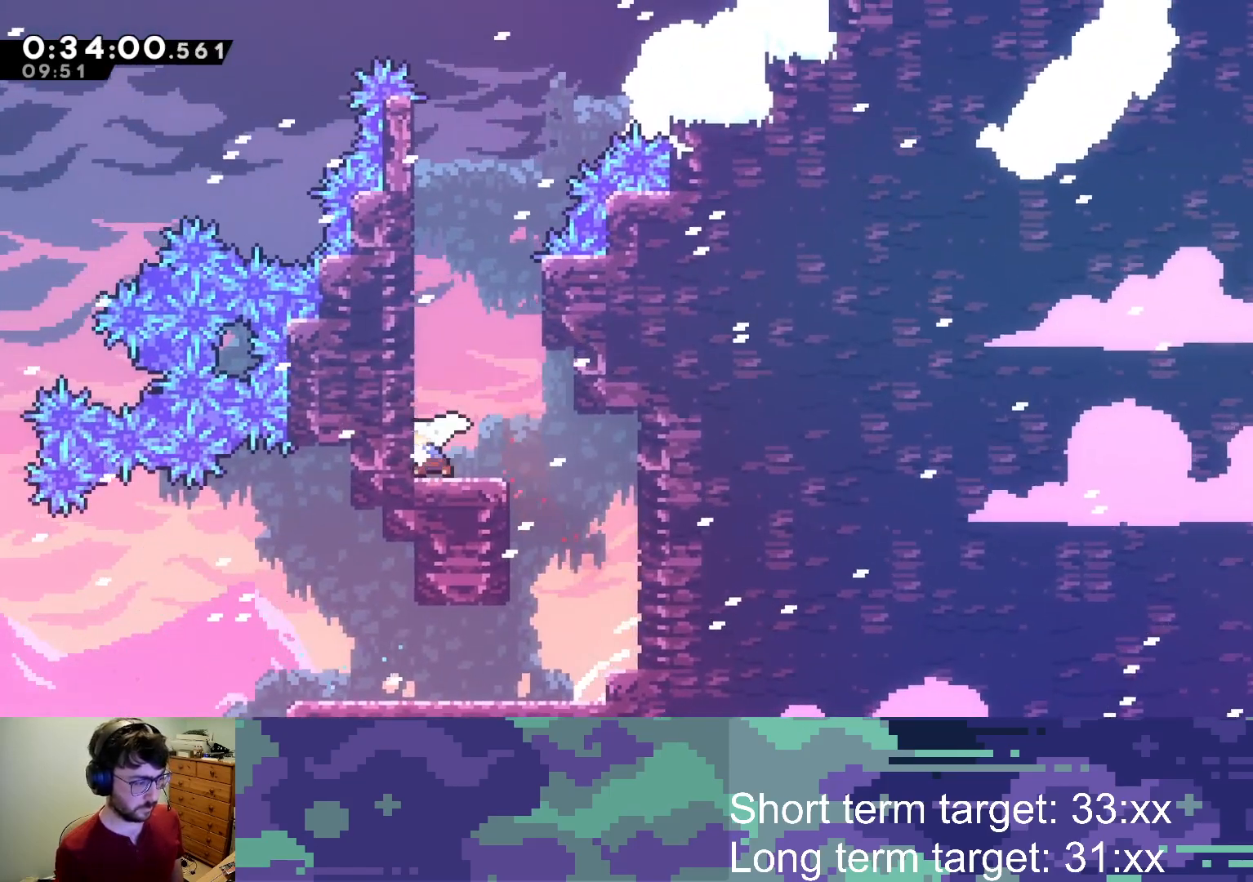
{"buttons": ["L2", "DPAD_UP", "DPAD_LEFT"], "left_stick": "center", "right_stick": "center", "events": [[67, "CROSS", "down"], [83, "SQUARE", "up"], [233, "L2", "down"], [417, "CROSS", "up"], [417, "DPAD_LEFT", "down"]]}
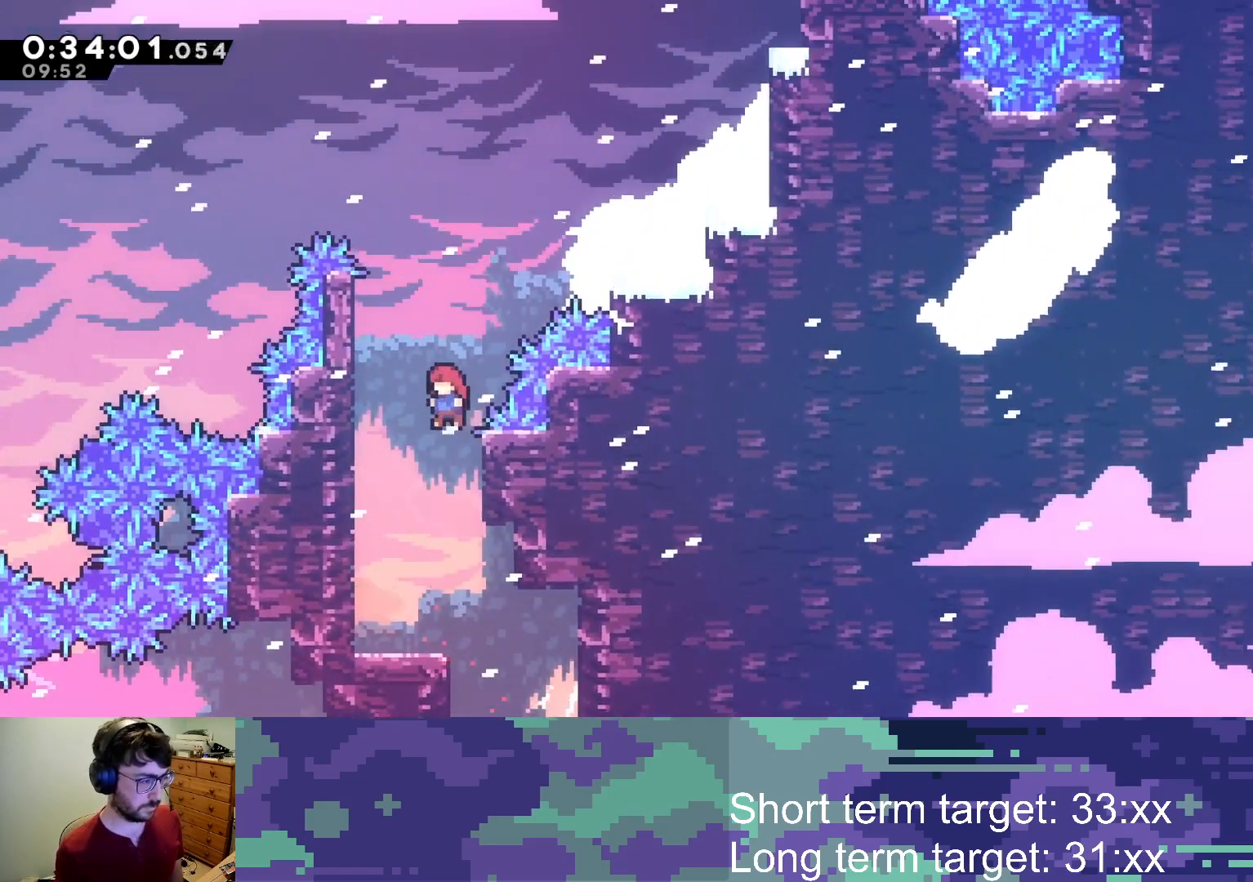
{"buttons": ["L2", "DPAD_UP"], "left_stick": "center", "right_stick": "center", "events": [[67, "CROSS", "down"], [117, "CROSS", "up"], [200, "CROSS", "down"], [433, "DPAD_LEFT", "up"], [483, "CROSS", "up"]]}
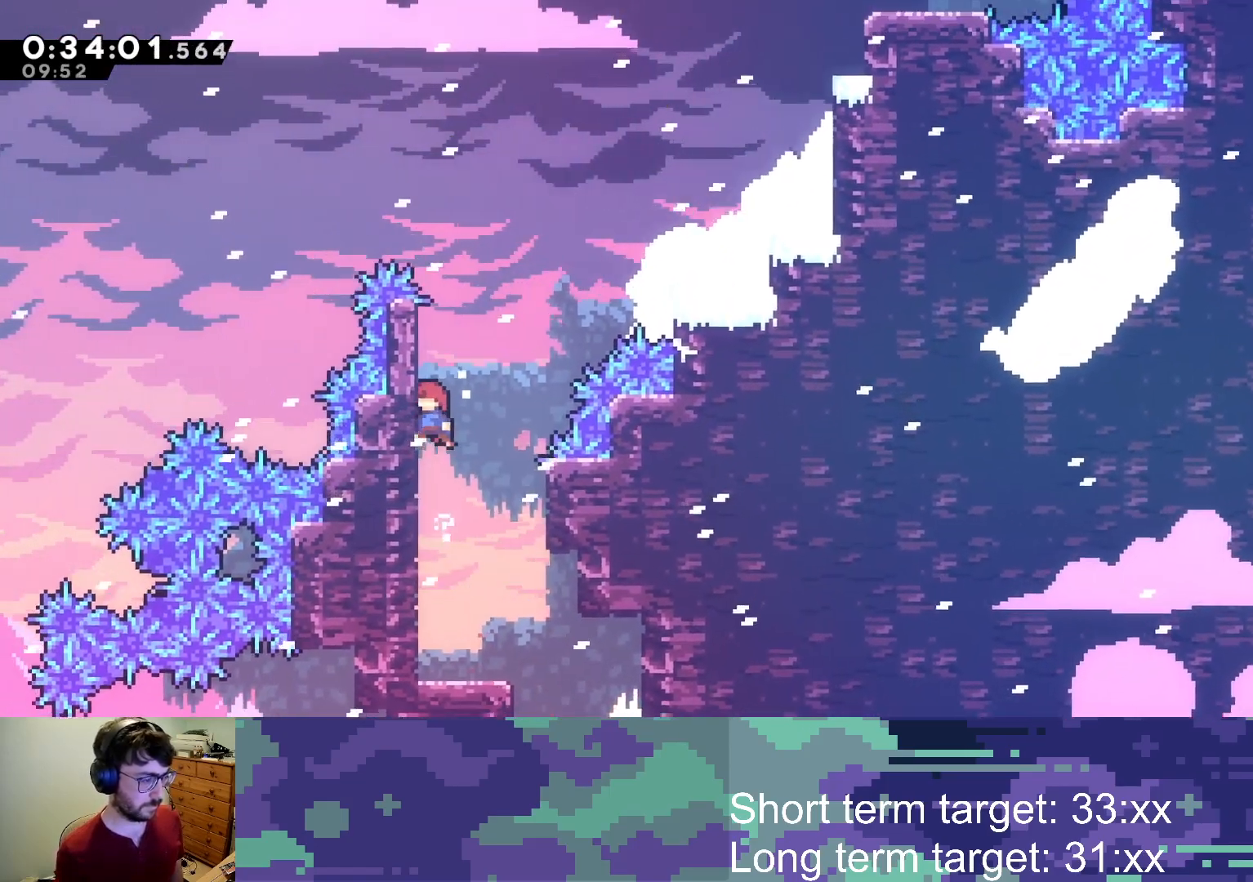
{"buttons": ["CROSS", "L2", "DPAD_UP", "DPAD_RIGHT"], "left_stick": "center", "right_stick": "center", "events": [[33, "SQUARE", "down"], [133, "SQUARE", "up"], [167, "DPAD_RIGHT", "down"], [200, "CROSS", "down"]]}
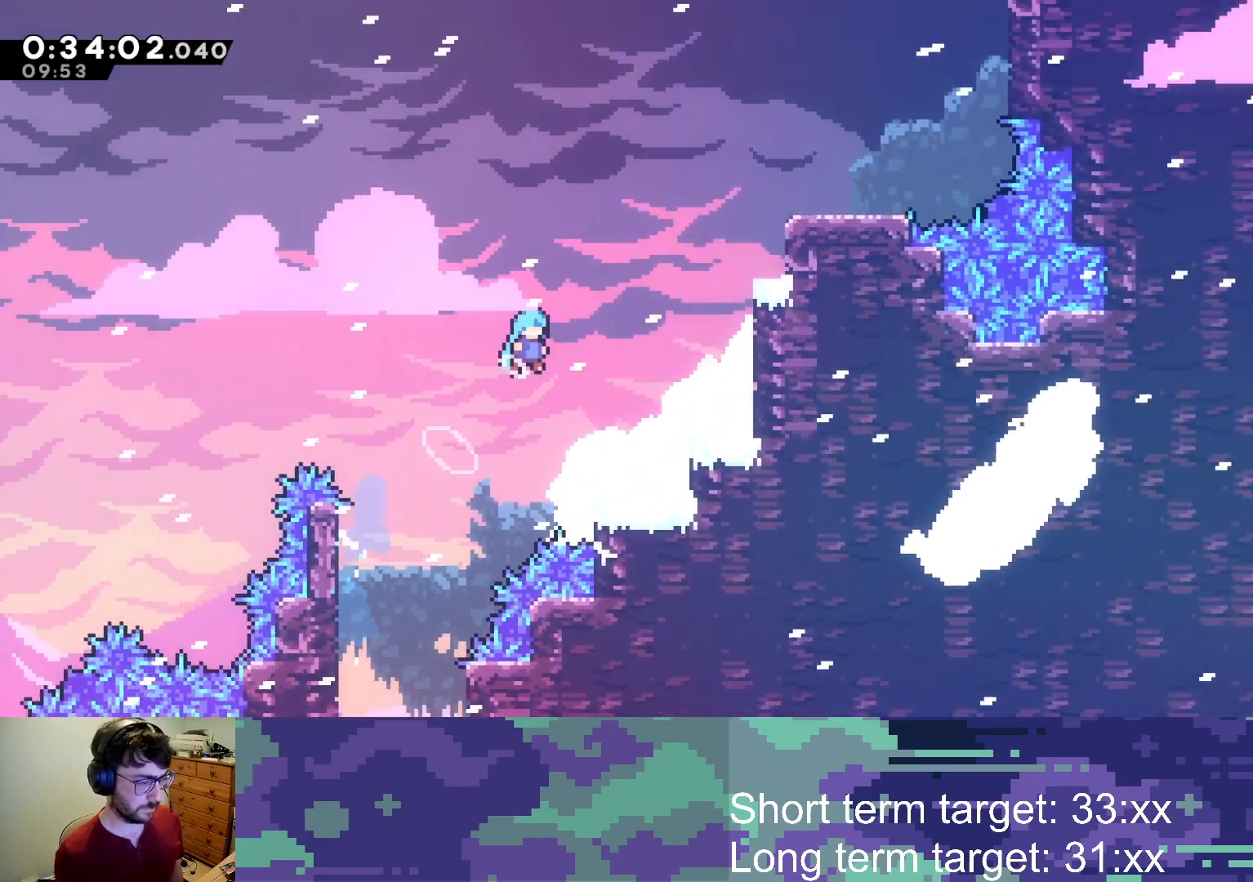
{"buttons": ["L2", "DPAD_UP"], "left_stick": "center", "right_stick": "center", "events": [[117, "DPAD_UP", "up"], [350, "CROSS", "up"], [400, "DPAD_UP", "down"], [450, "DPAD_RIGHT", "up"]]}
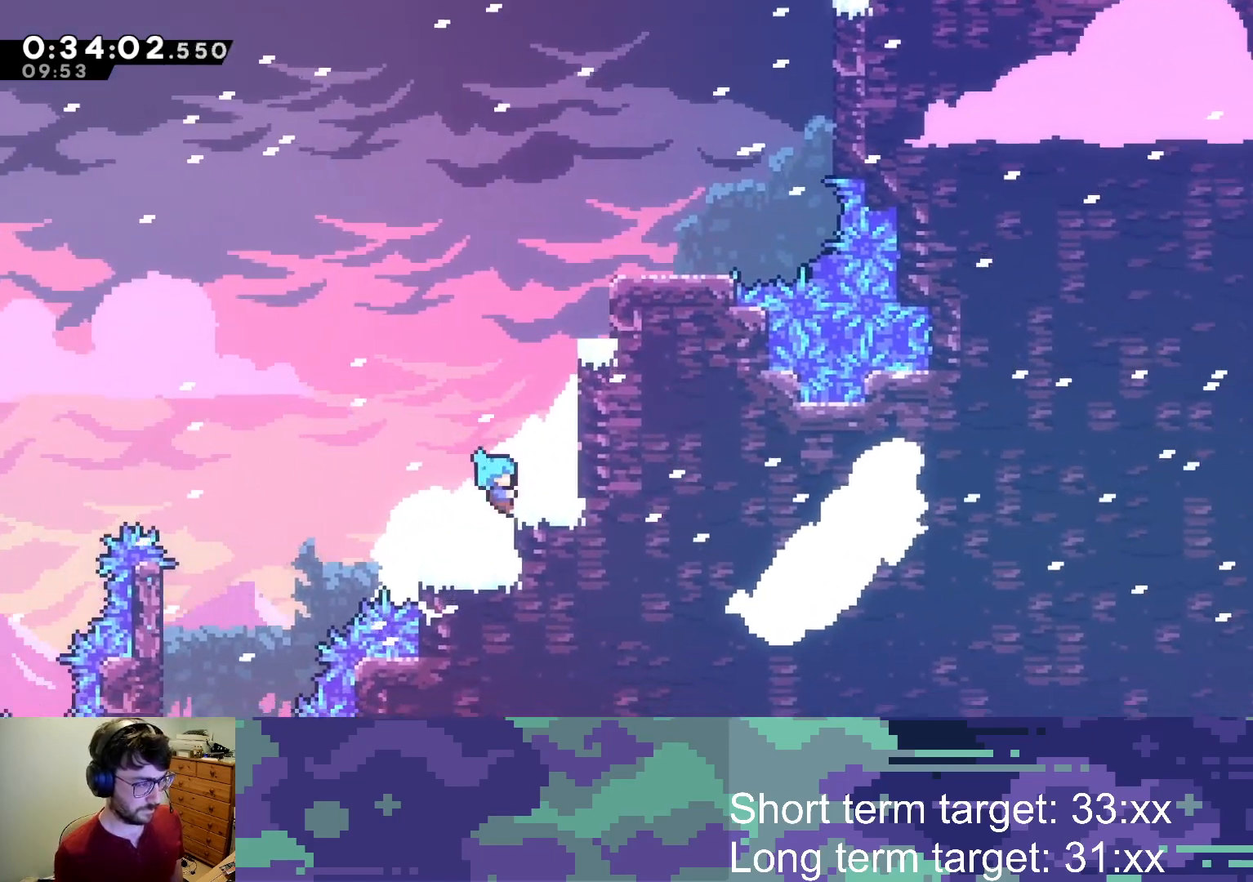
{"buttons": ["L2", "DPAD_UP"], "left_stick": "center", "right_stick": "center", "events": [[17, "SQUARE", "down"], [200, "SQUARE", "up"], [350, "SQUARE", "down"], [467, "SQUARE", "up"]]}
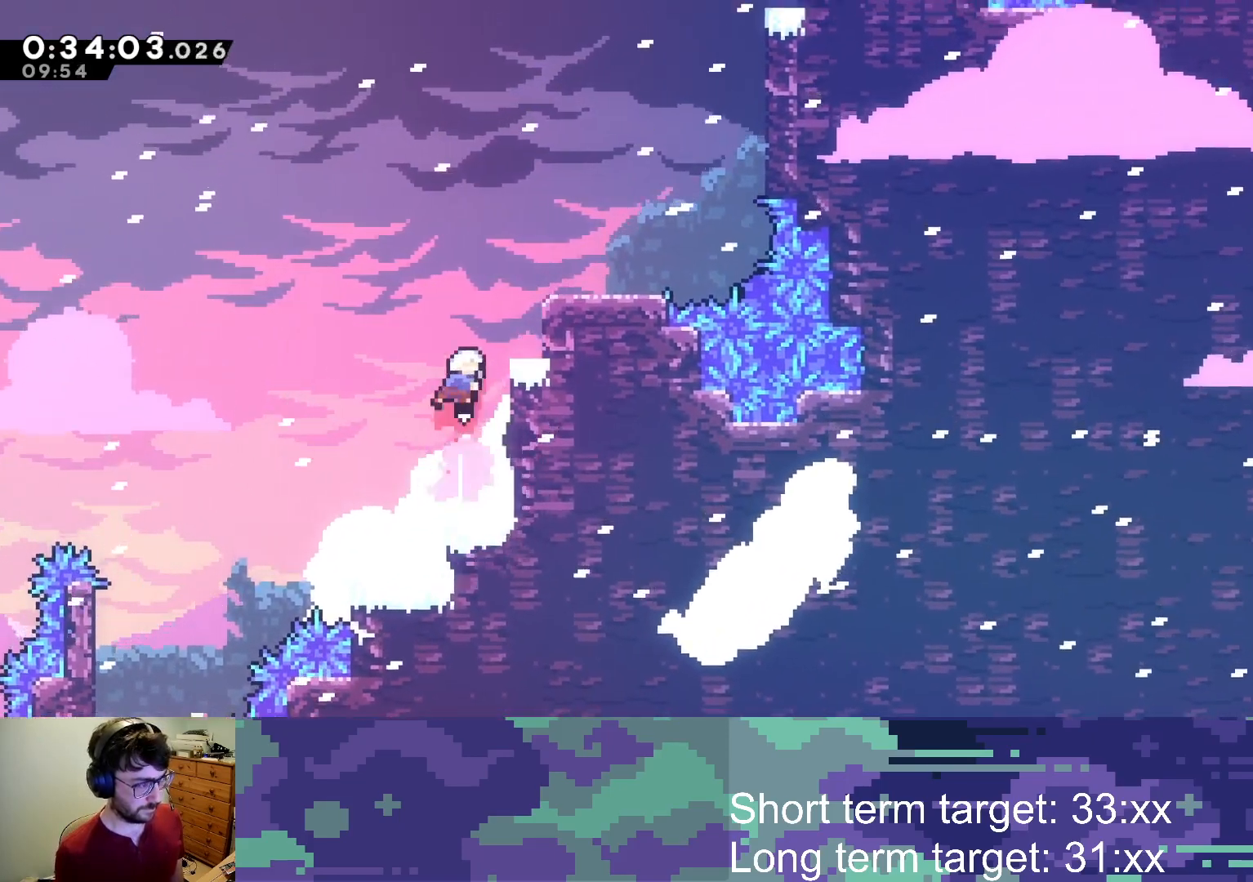
{"buttons": ["L2", "DPAD_RIGHT"], "left_stick": "center", "right_stick": "center", "events": [[67, "SQUARE", "down"], [233, "DPAD_RIGHT", "down"], [267, "SQUARE", "up"], [317, "DPAD_UP", "up"]]}
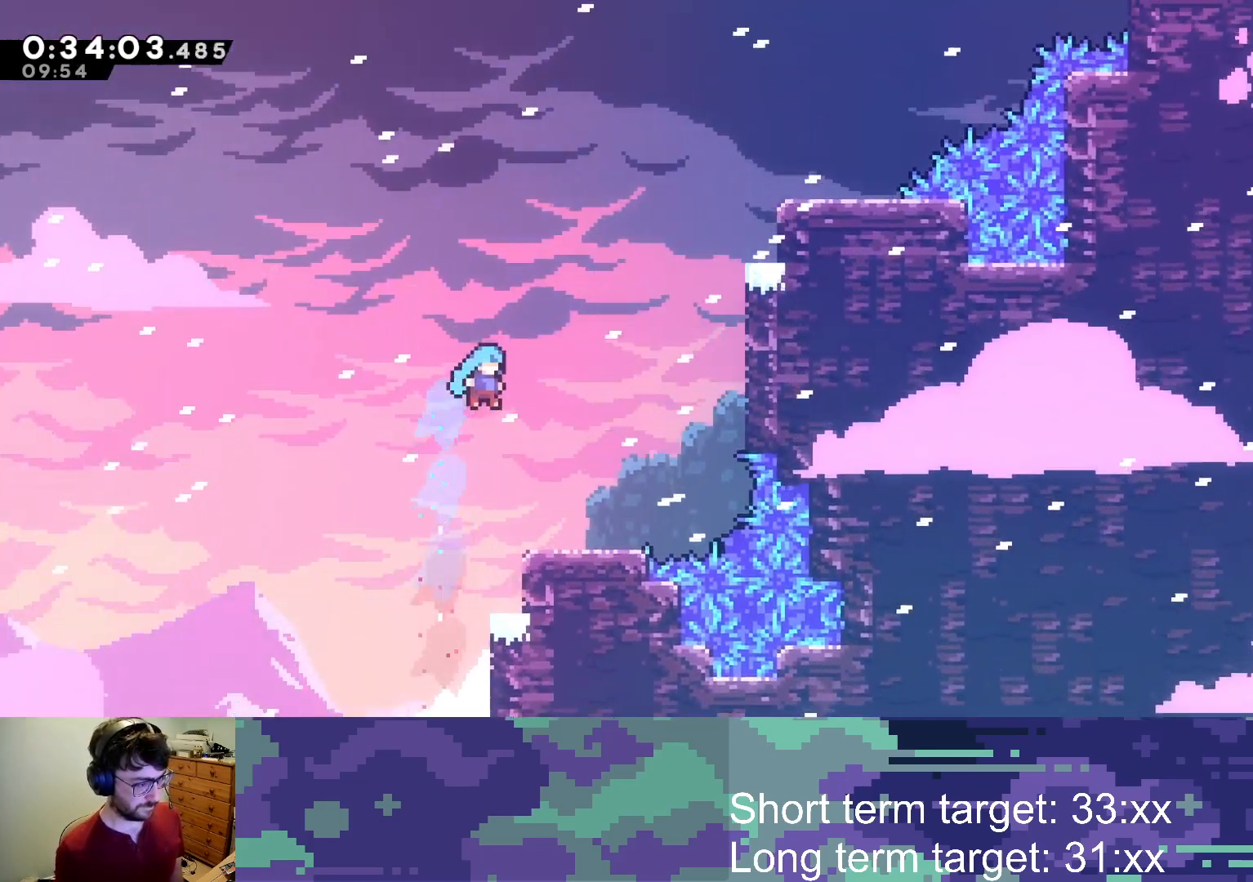
{"buttons": ["CROSS", "DPAD_UP"], "left_stick": "center", "right_stick": "center", "events": [[133, "L2", "up"], [250, "DPAD_RIGHT", "up"], [367, "CROSS", "down"], [500, "DPAD_UP", "down"]]}
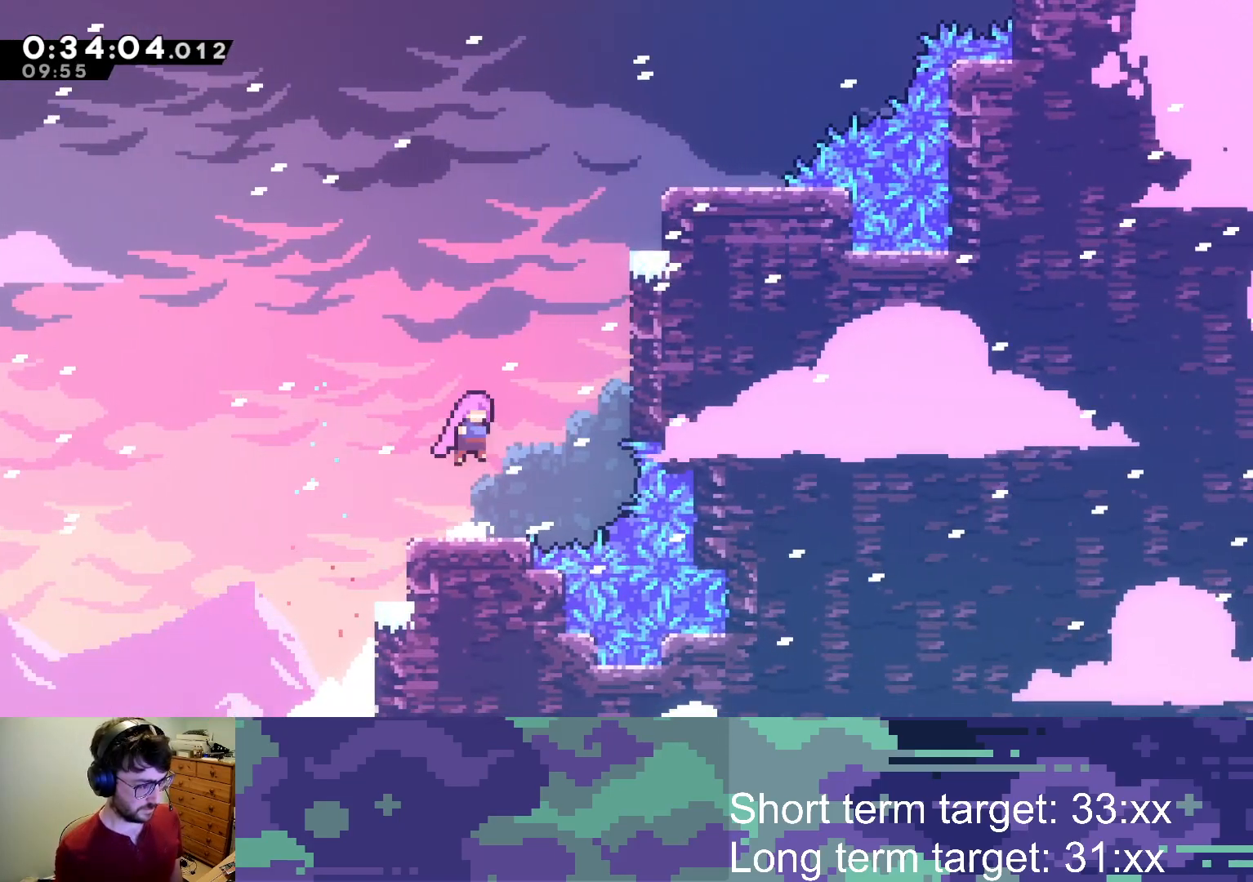
{"buttons": ["SQUARE", "DPAD_UP", "DPAD_RIGHT"], "left_stick": "center", "right_stick": "center", "events": [[83, "CROSS", "up"], [117, "SQUARE", "down"], [283, "DPAD_RIGHT", "down"], [283, "SQUARE", "up"], [400, "SQUARE", "down"]]}
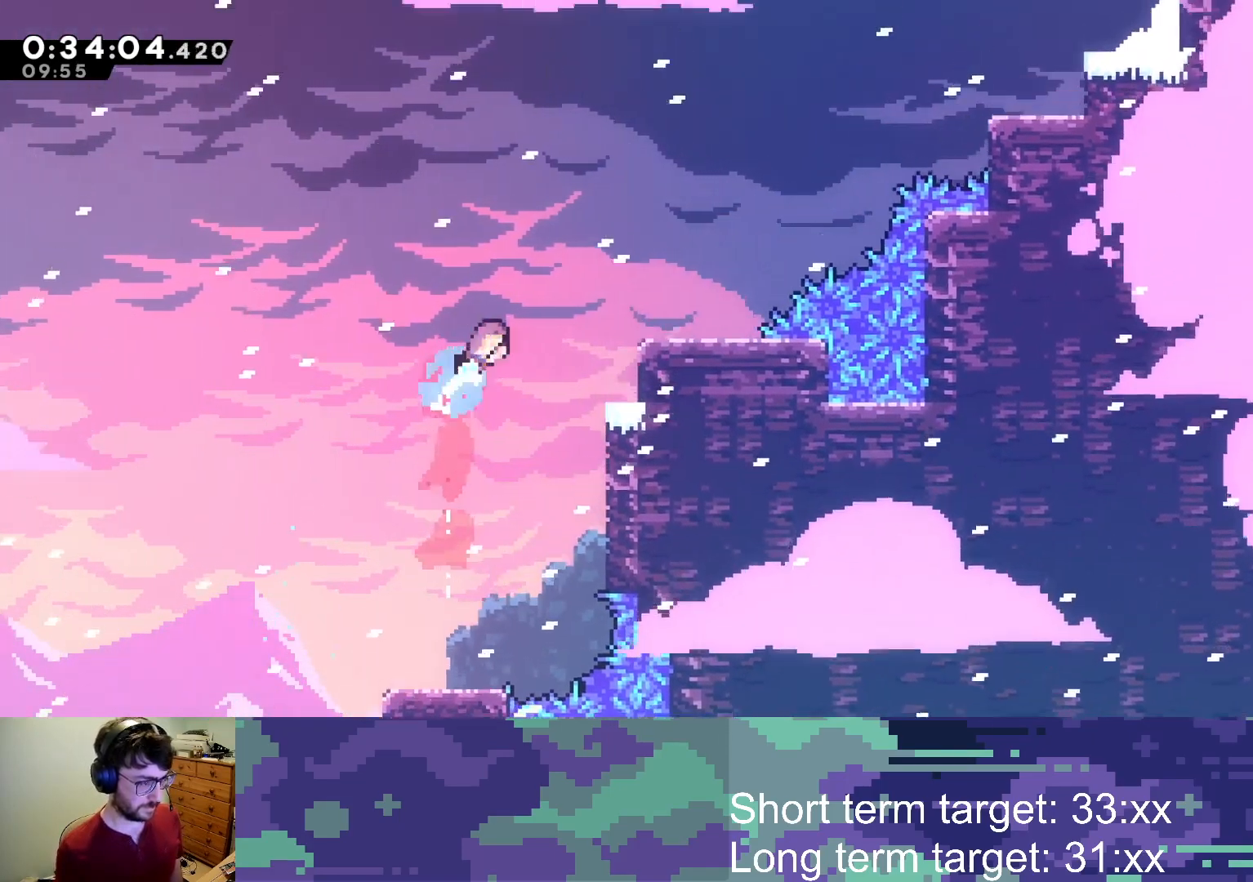
{"buttons": ["DPAD_UP", "DPAD_RIGHT"], "left_stick": "center", "right_stick": "center", "events": [[50, "SQUARE", "up"], [283, "DPAD_UP", "up"], [300, "DPAD_RIGHT", "up"], [400, "DPAD_RIGHT", "down"], [400, "DPAD_UP", "down"]]}
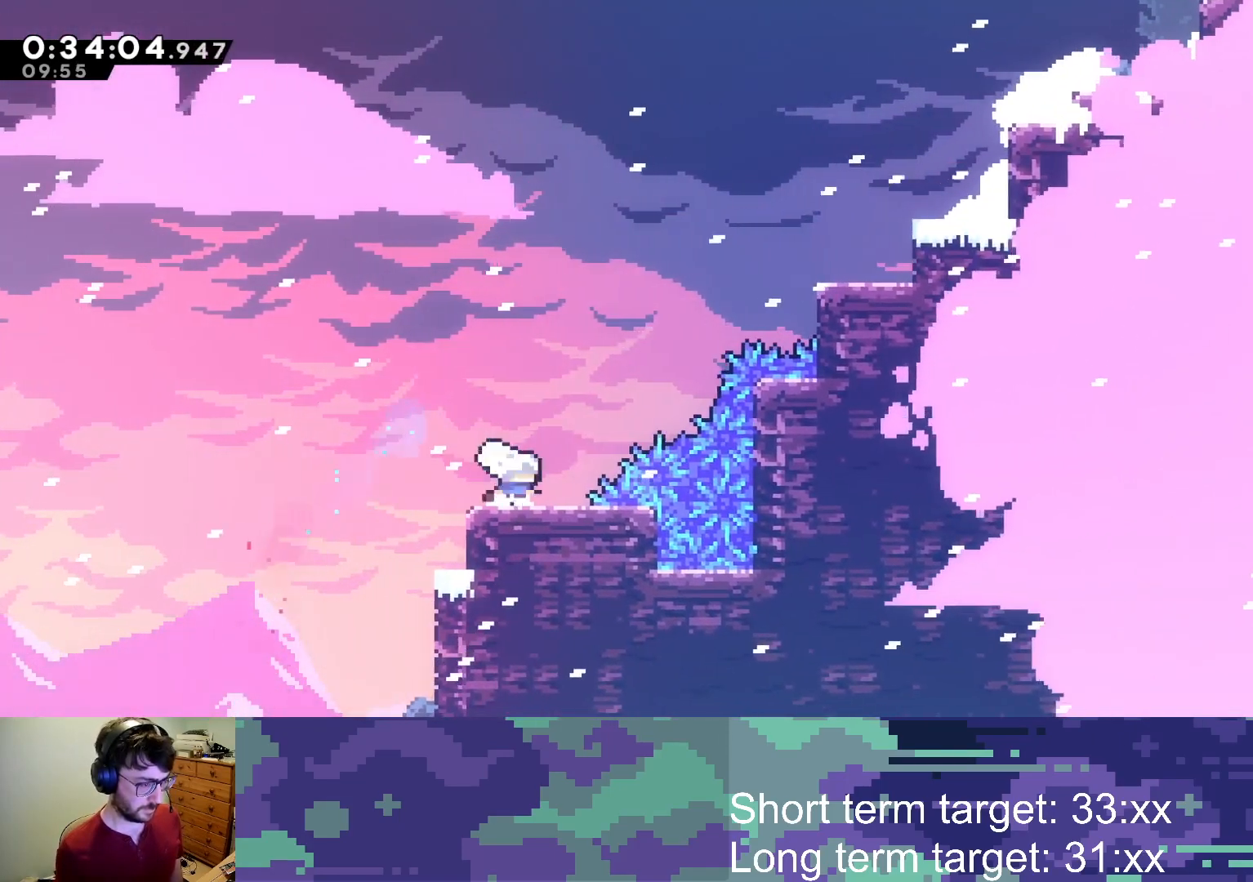
{"buttons": ["DPAD_UP", "DPAD_RIGHT"], "left_stick": "center", "right_stick": "center", "events": [[33, "CROSS", "down"], [250, "SQUARE", "down"], [300, "CROSS", "up"], [417, "SQUARE", "up"]]}
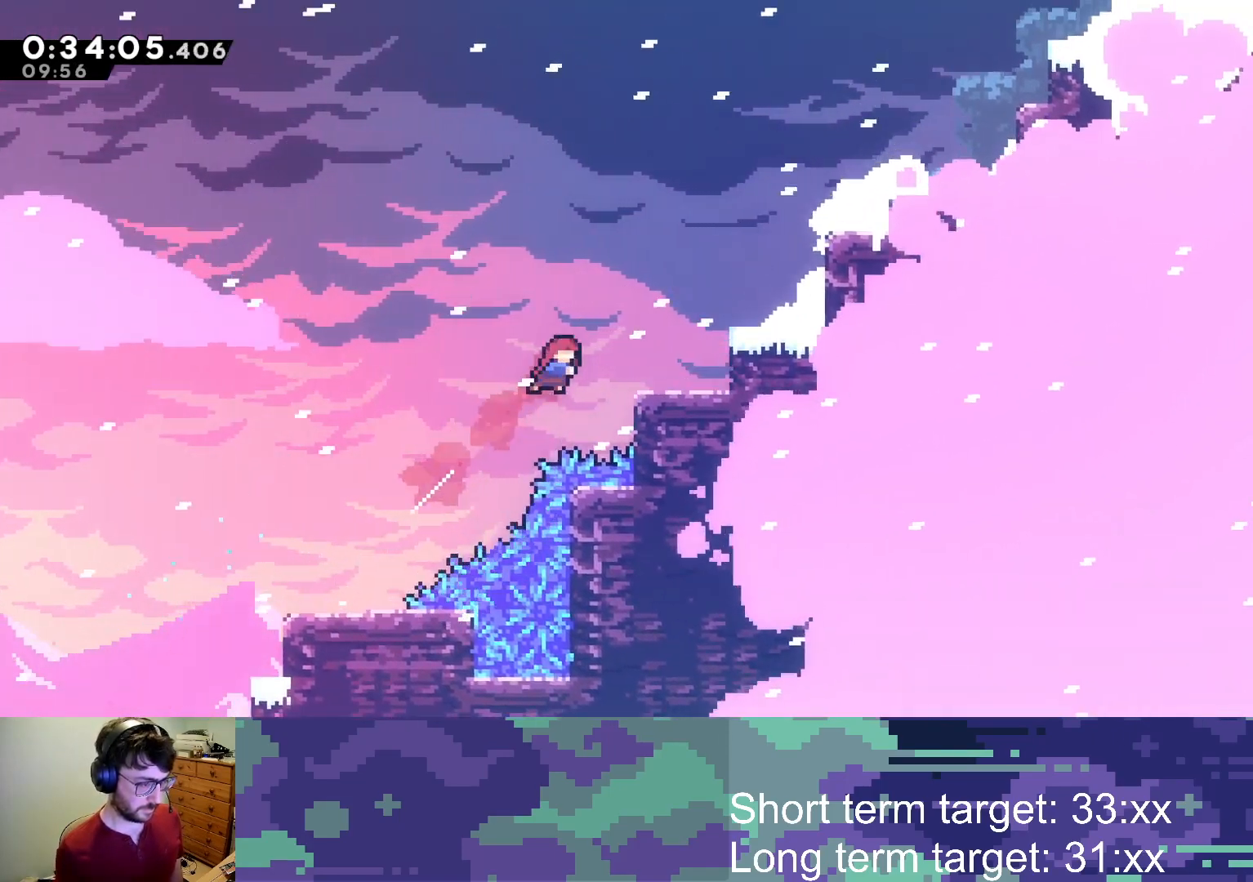
{"buttons": ["DPAD_UP"], "left_stick": "center", "right_stick": "center", "events": [[17, "DPAD_UP", "up"], [17, "SQUARE", "down"], [83, "SQUARE", "up"], [200, "DPAD_RIGHT", "up"], [333, "DPAD_UP", "down"], [333, "SQUARE", "down"], [483, "SQUARE", "up"]]}
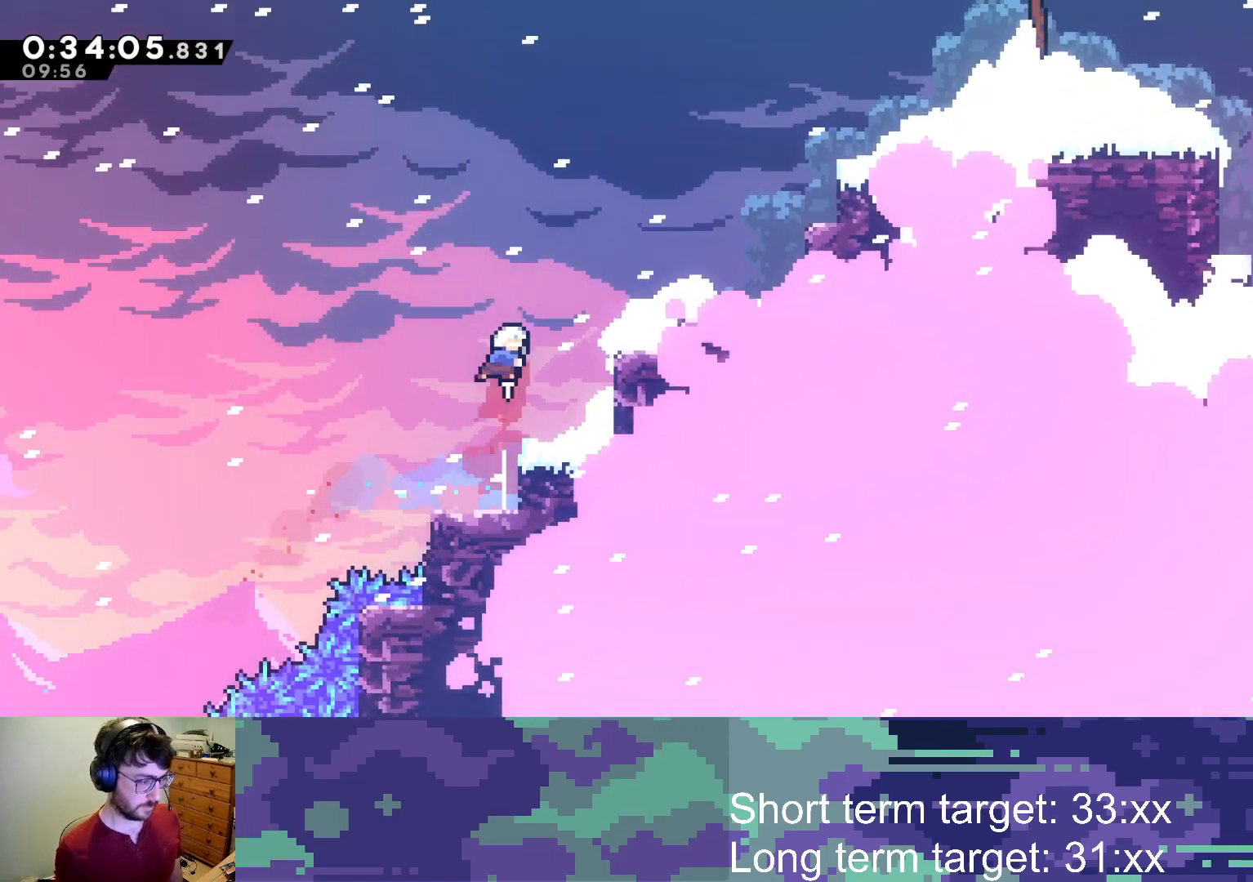
{"buttons": ["CROSS", "DPAD_UP", "DPAD_RIGHT"], "left_stick": "center", "right_stick": "center", "events": [[100, "DPAD_RIGHT", "down"], [100, "DPAD_UP", "up"], [117, "SQUARE", "down"], [267, "SQUARE", "up"], [333, "DPAD_RIGHT", "up"], [417, "CROSS", "down"], [417, "DPAD_RIGHT", "down"], [417, "DPAD_UP", "down"]]}
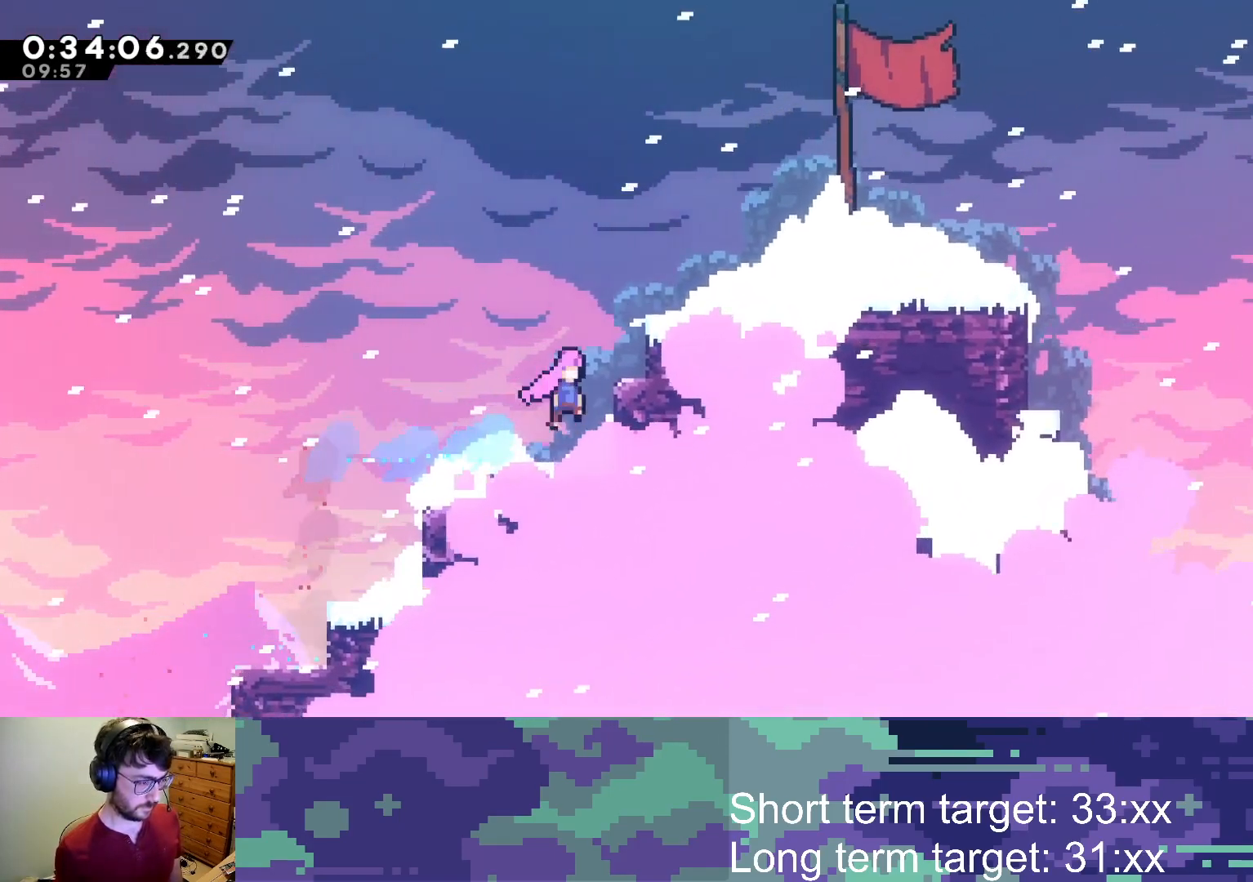
{"buttons": ["DPAD_RIGHT"], "left_stick": "center", "right_stick": "center", "events": [[67, "SQUARE", "down"], [133, "CROSS", "up"], [217, "SQUARE", "up"], [300, "DPAD_UP", "up"], [350, "SQUARE", "down"], [483, "SQUARE", "up"]]}
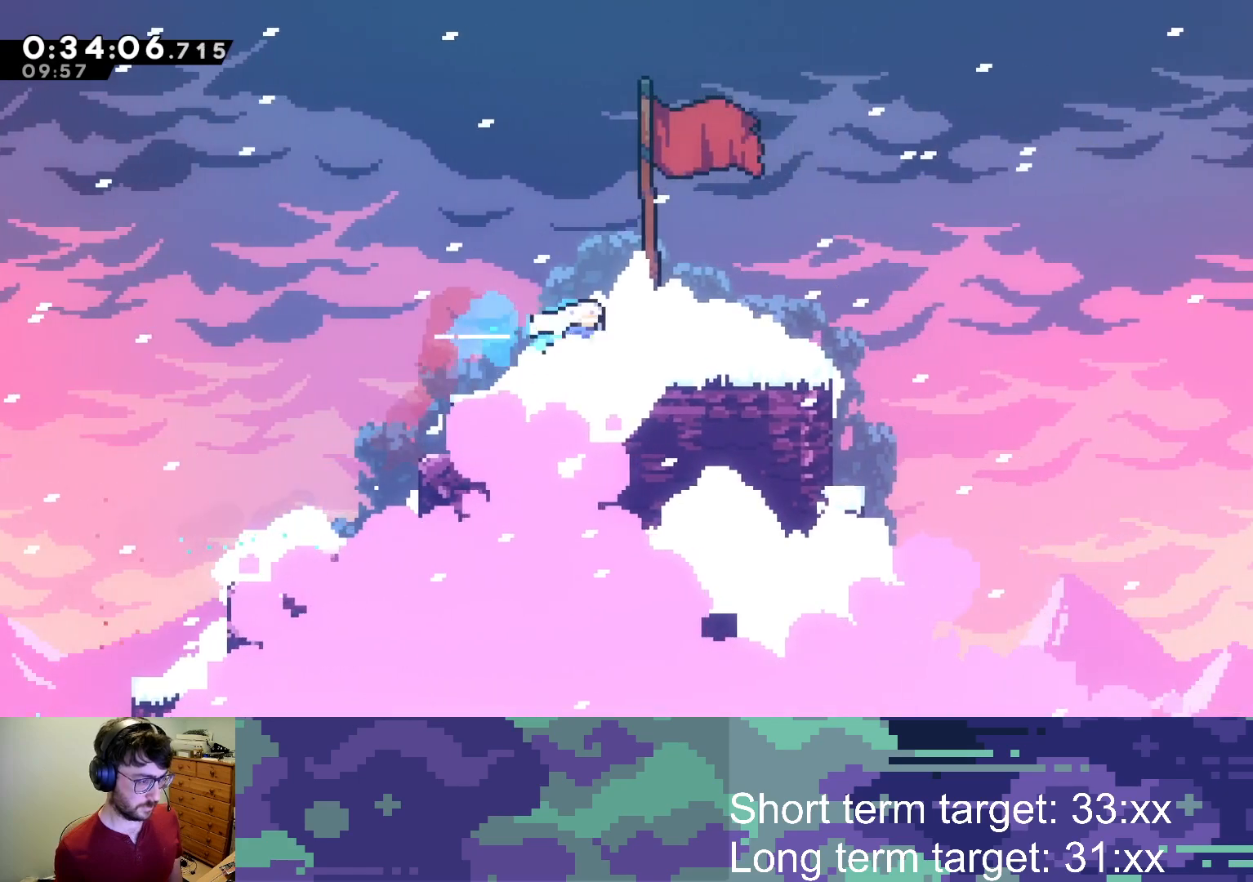
{"buttons": [], "left_stick": "center", "right_stick": "center", "events": [[200, "START", "down"], [217, "TRIANGLE", "down"], [233, "DPAD_RIGHT", "up"], [300, "START", "up"], [367, "TRIANGLE", "up"]]}